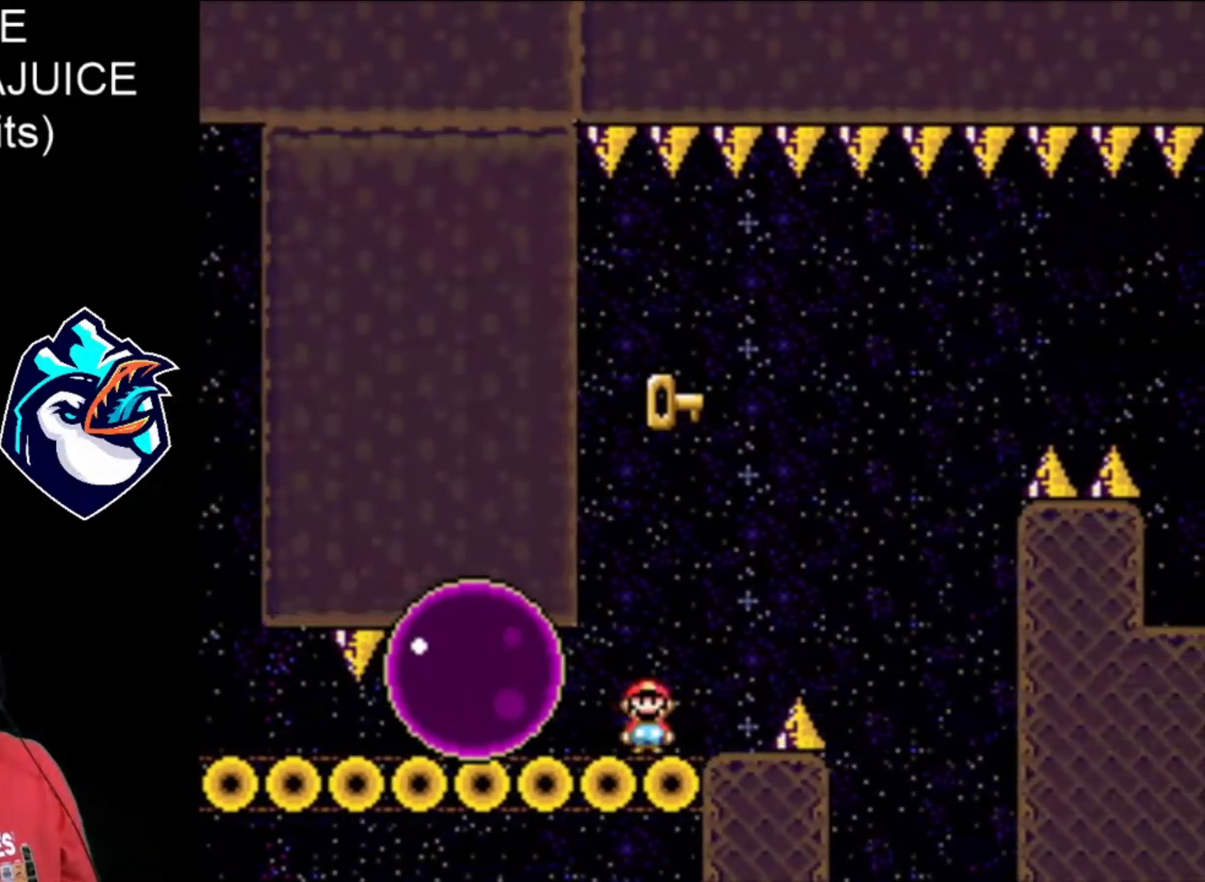
Gameplay with a controller (Nintendo layout); each line is a JSON object with the inputs held at the frame after it. "events" lists button and stick changes between this image and that frame as [ms after this image, input, new state], when the widget could be followed in between. Not read: L3 R3.
{"buttons": ["A", "X", "DPAD_RIGHT"], "events": [[200, "DPAD_LEFT", "down"], [400, "DPAD_LEFT", "up"]]}
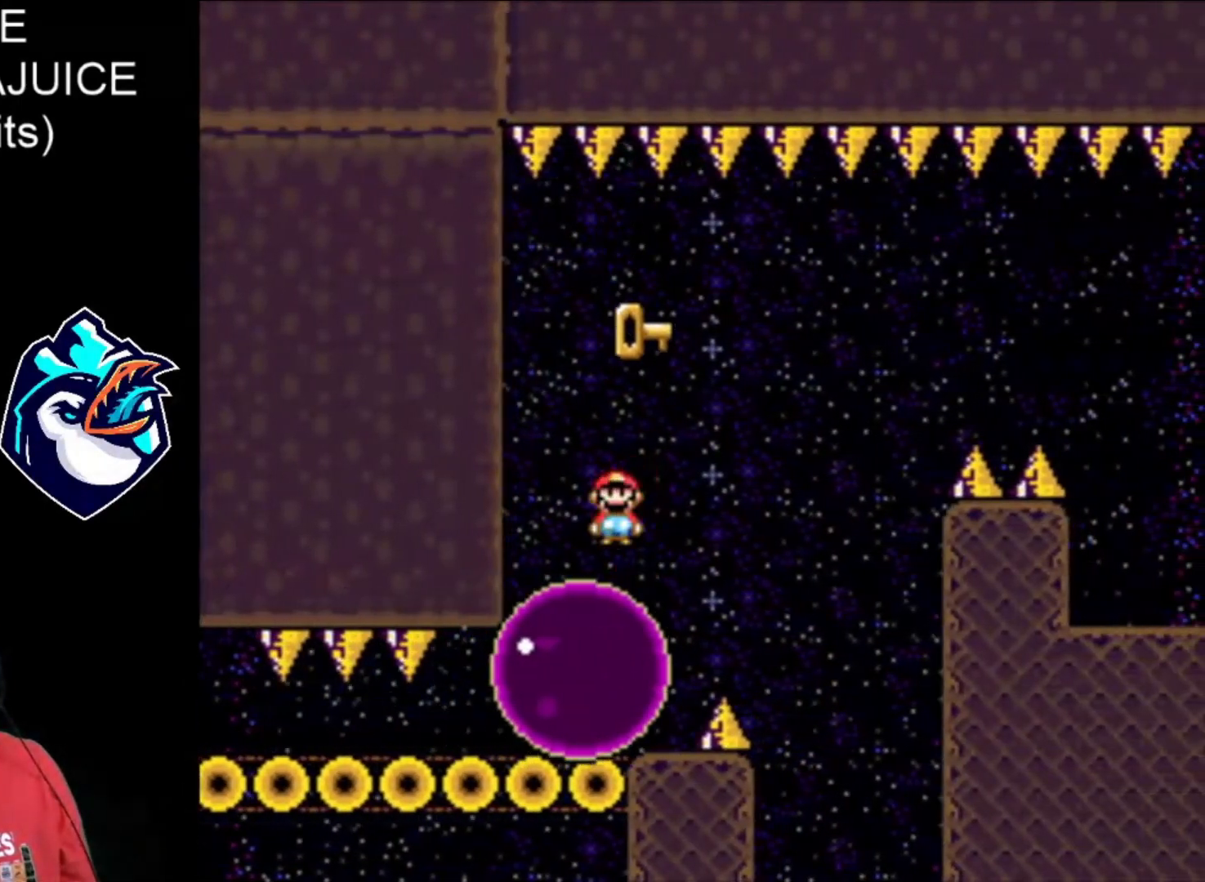
{"buttons": ["A", "X", "DPAD_RIGHT"], "events": []}
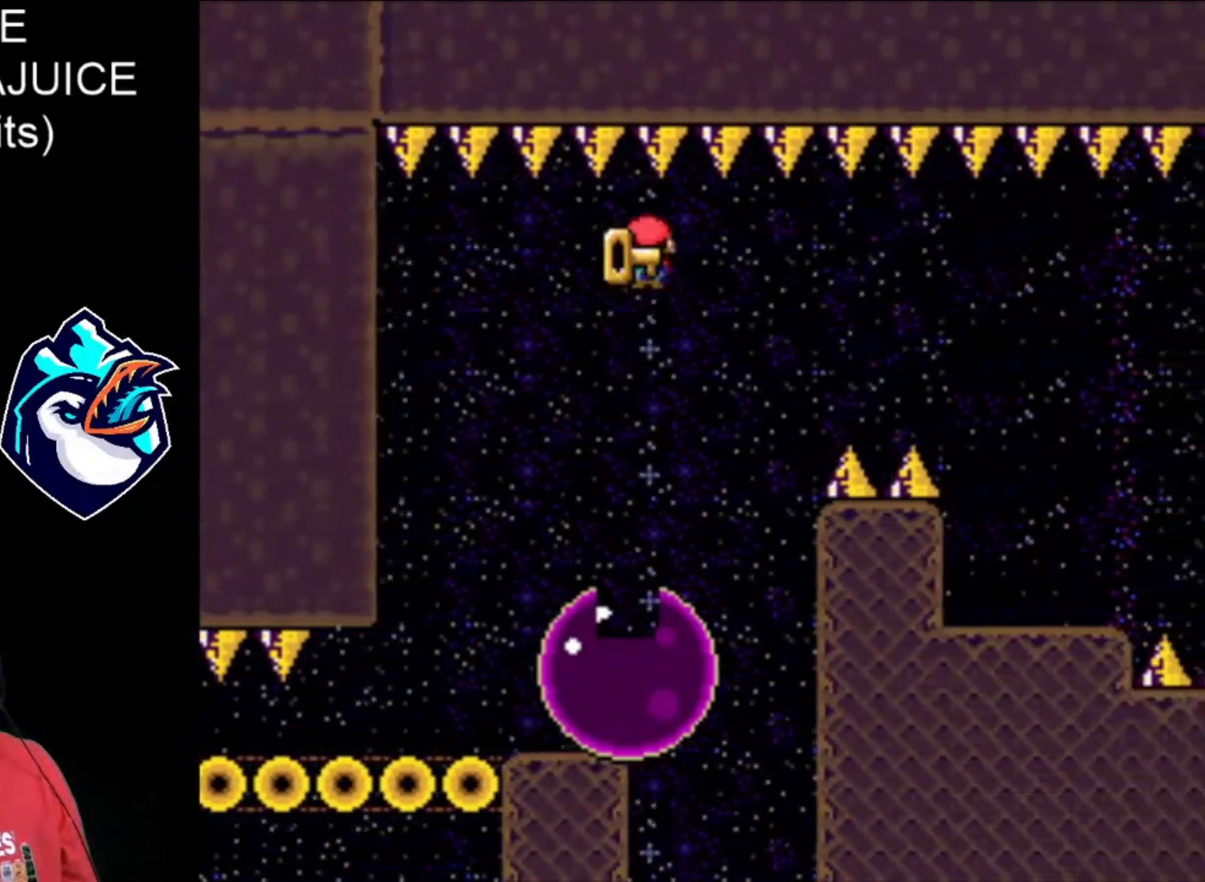
{"buttons": ["A", "X", "DPAD_RIGHT"], "events": []}
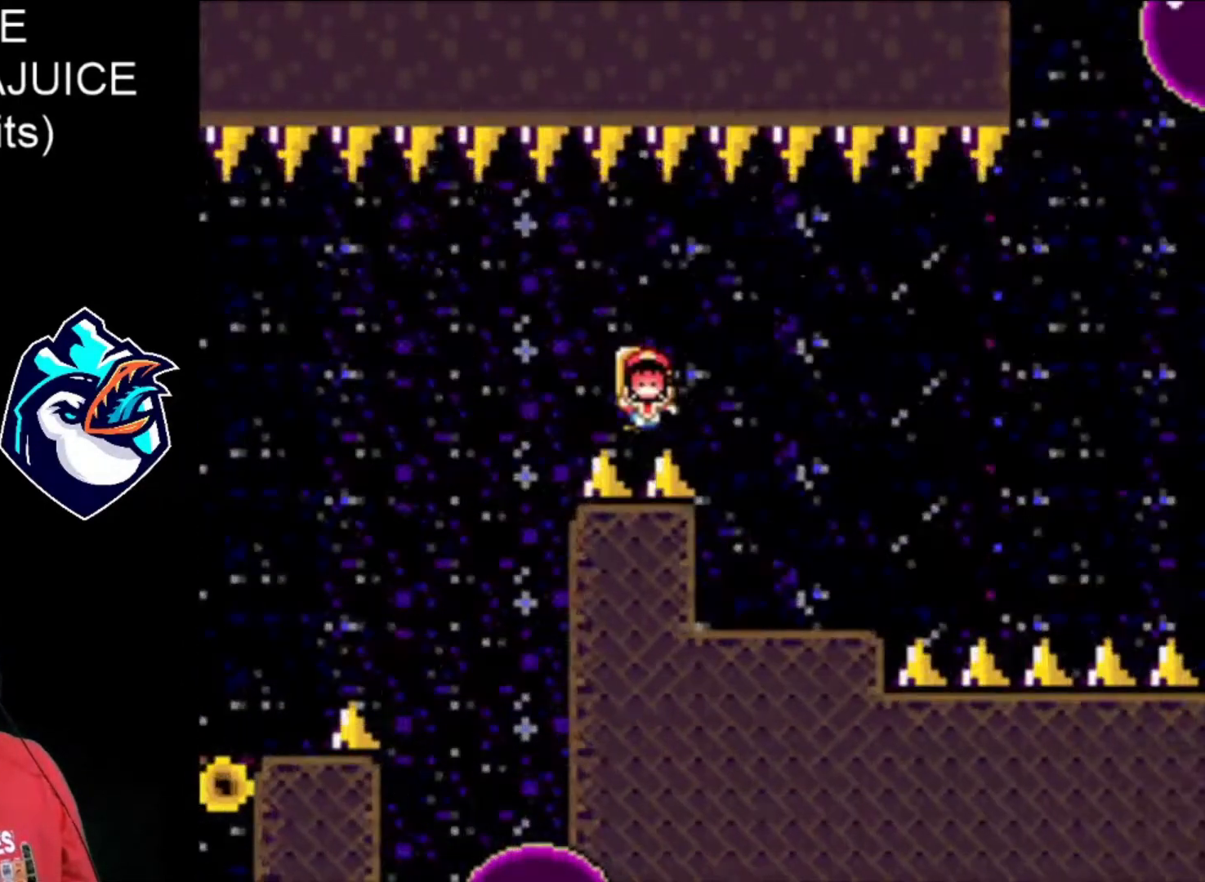
{"buttons": ["A", "X", "DPAD_RIGHT"], "events": [[160, "A", "up"], [400, "A", "down"]]}
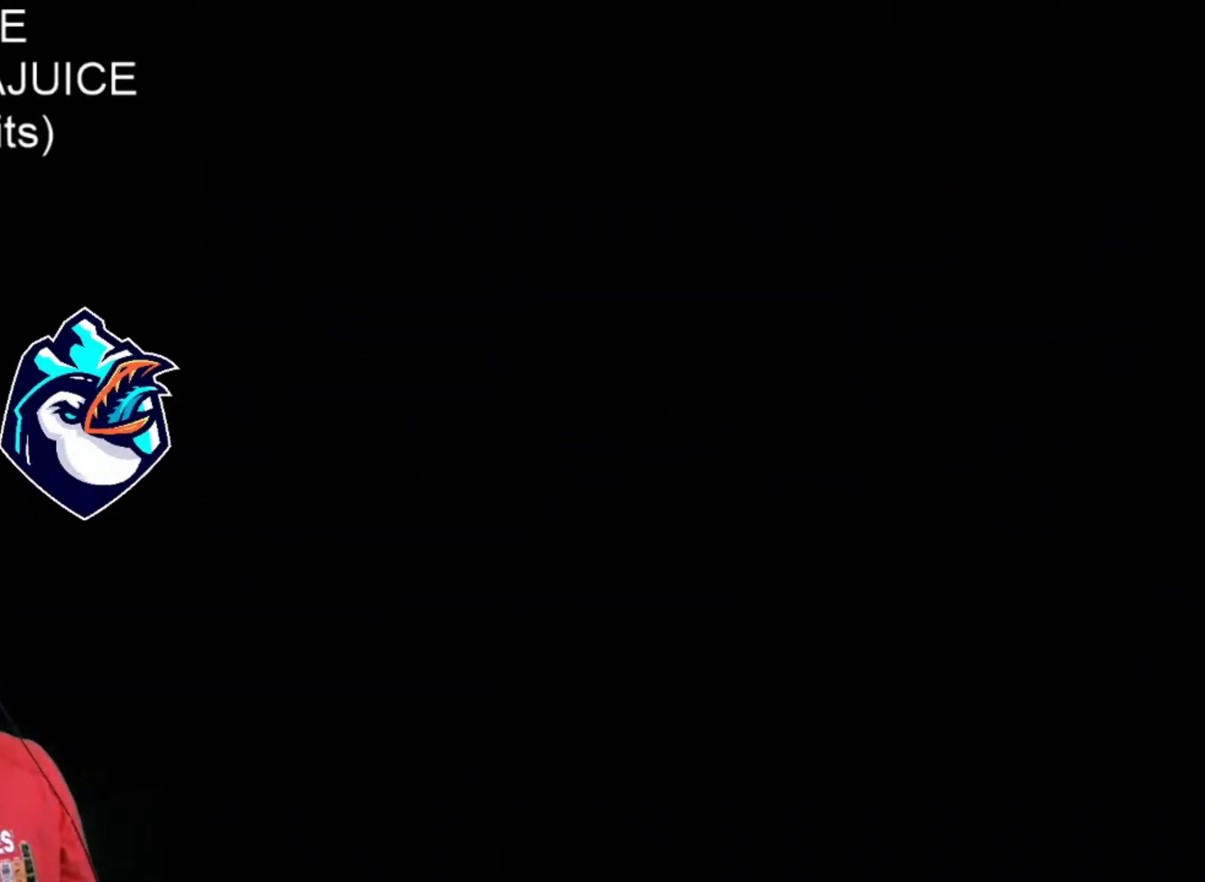
{"buttons": ["X"], "events": [[40, "DPAD_RIGHT", "up"], [200, "A", "up"]]}
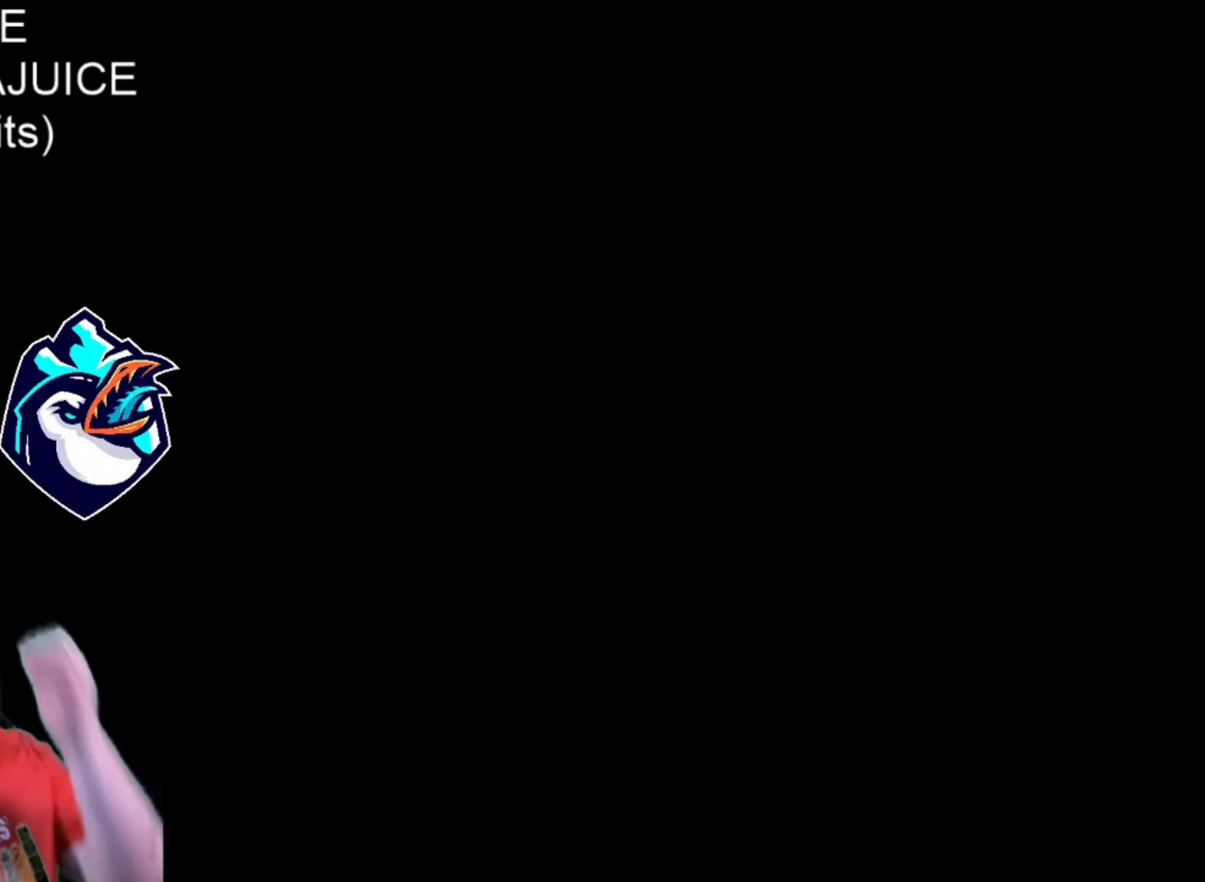
{"buttons": ["X"], "events": []}
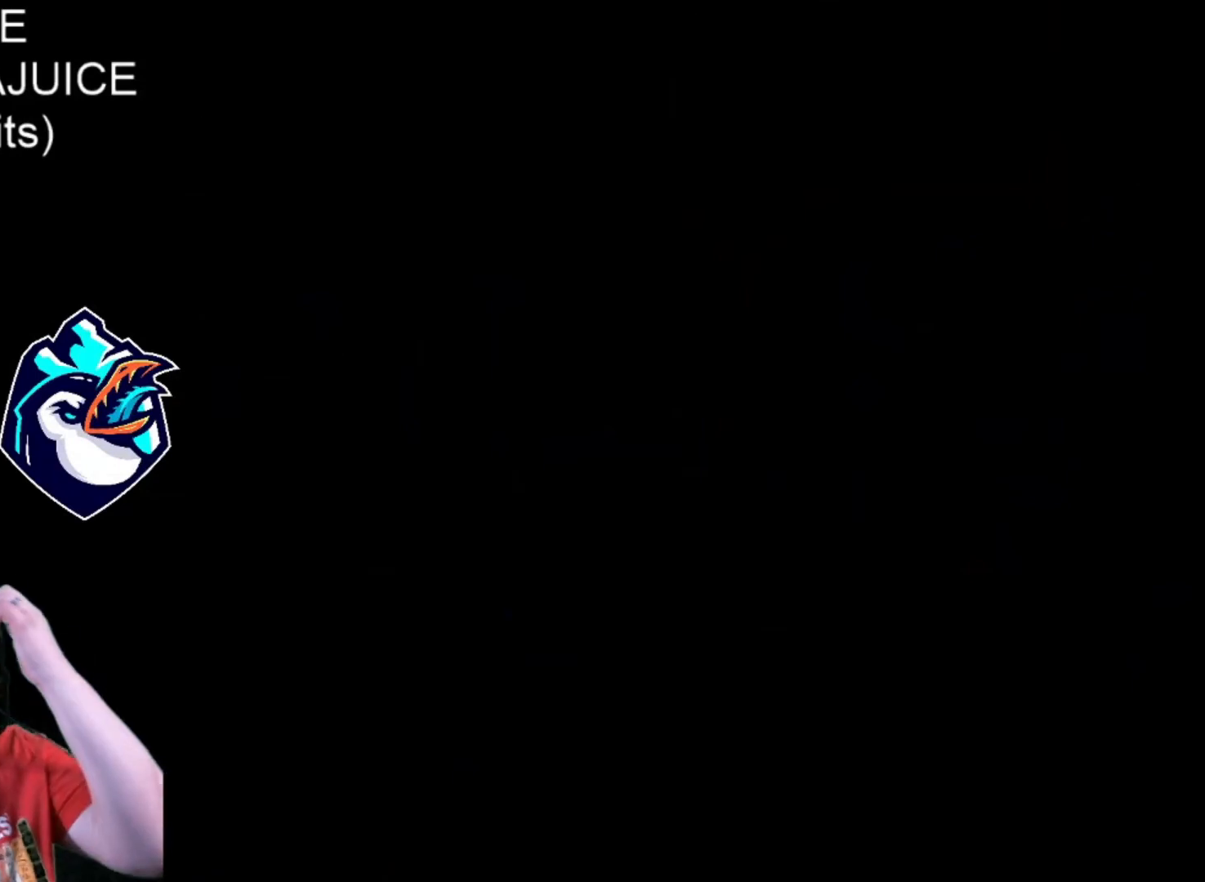
{"buttons": ["X"], "events": []}
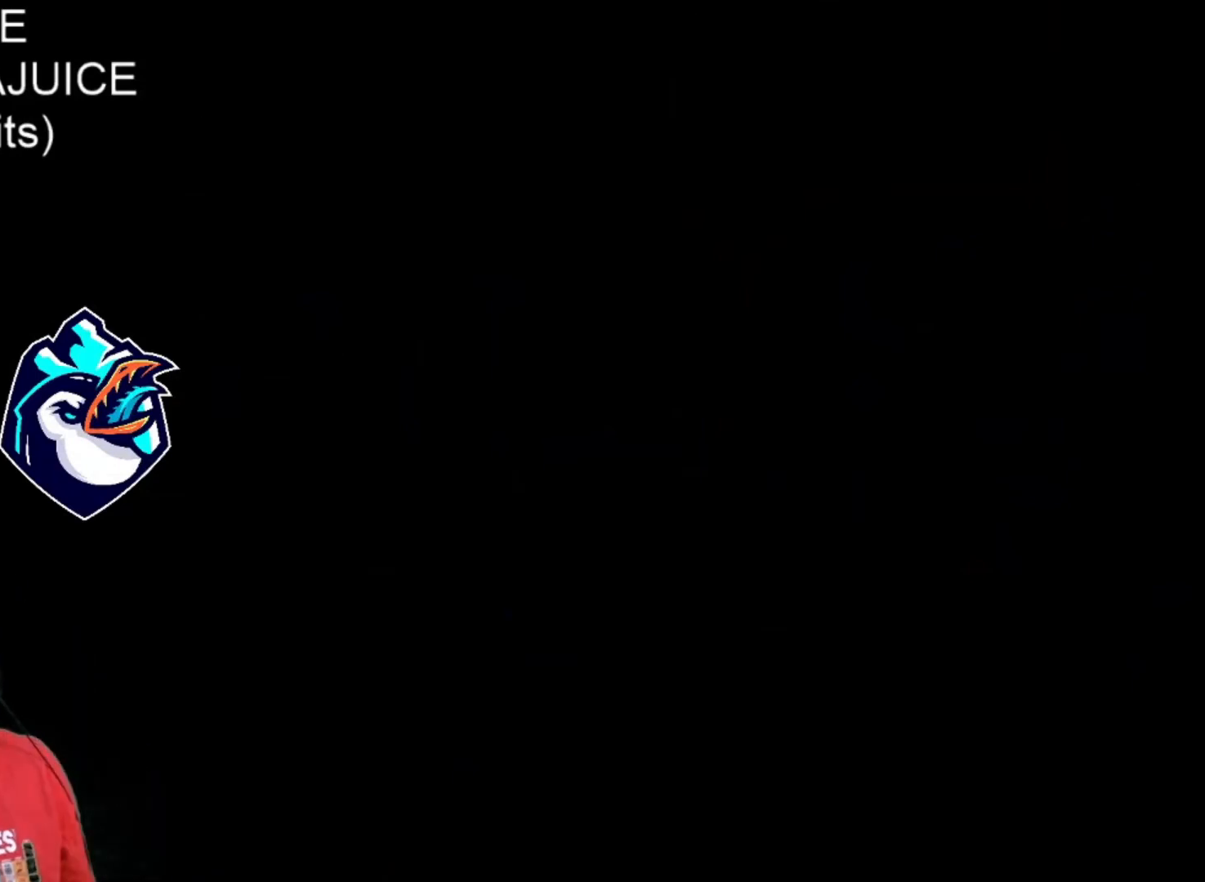
{"buttons": ["X"], "events": []}
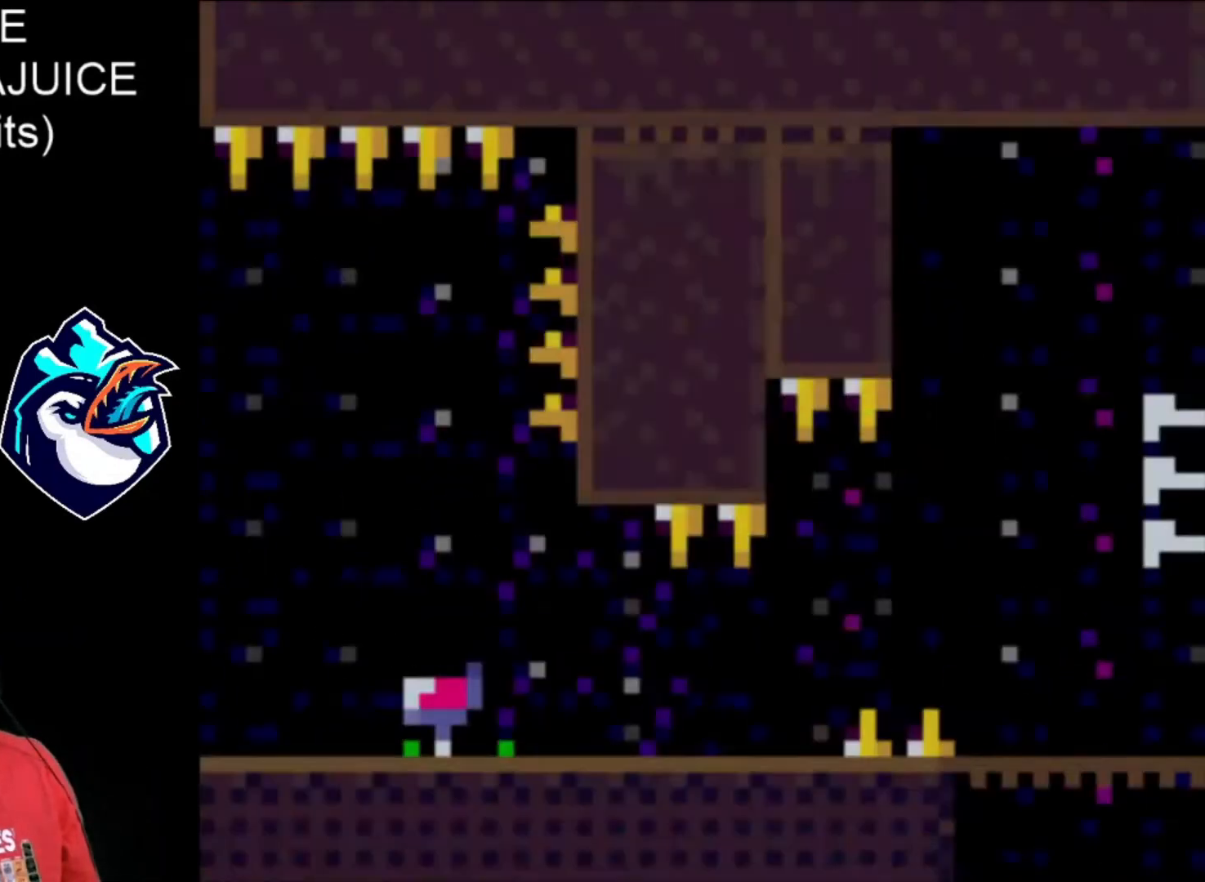
{"buttons": ["X"], "events": []}
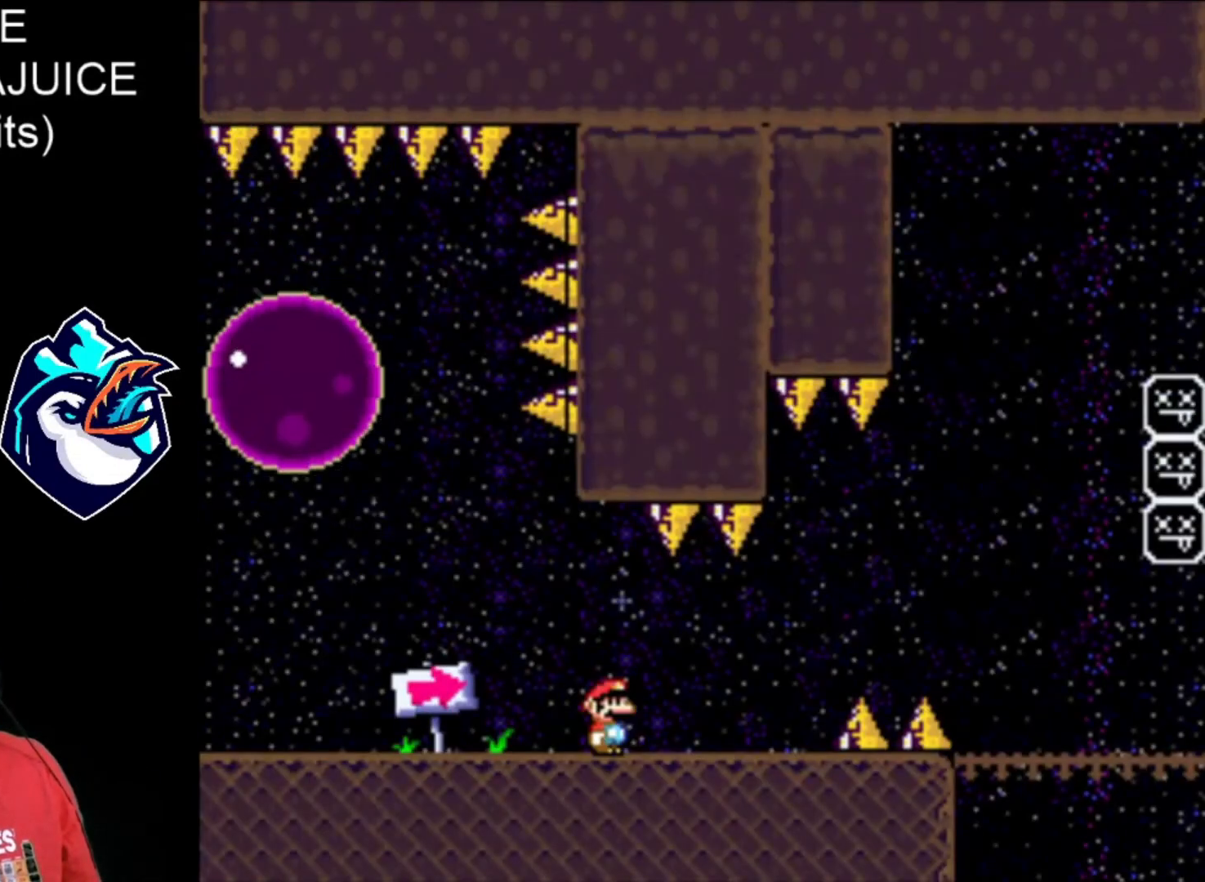
{"buttons": ["X", "DPAD_RIGHT"], "events": [[480, "DPAD_RIGHT", "down"]]}
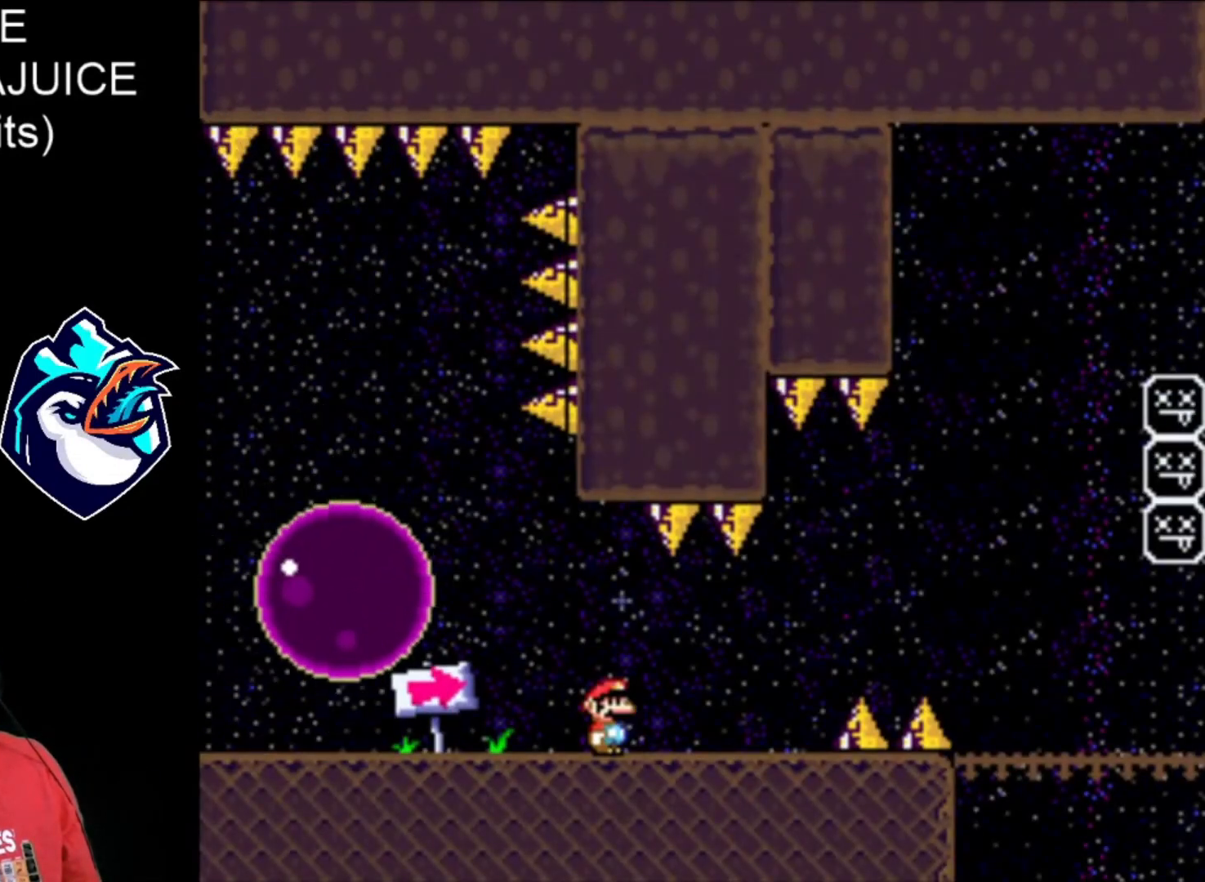
{"buttons": ["X", "DPAD_RIGHT"], "events": []}
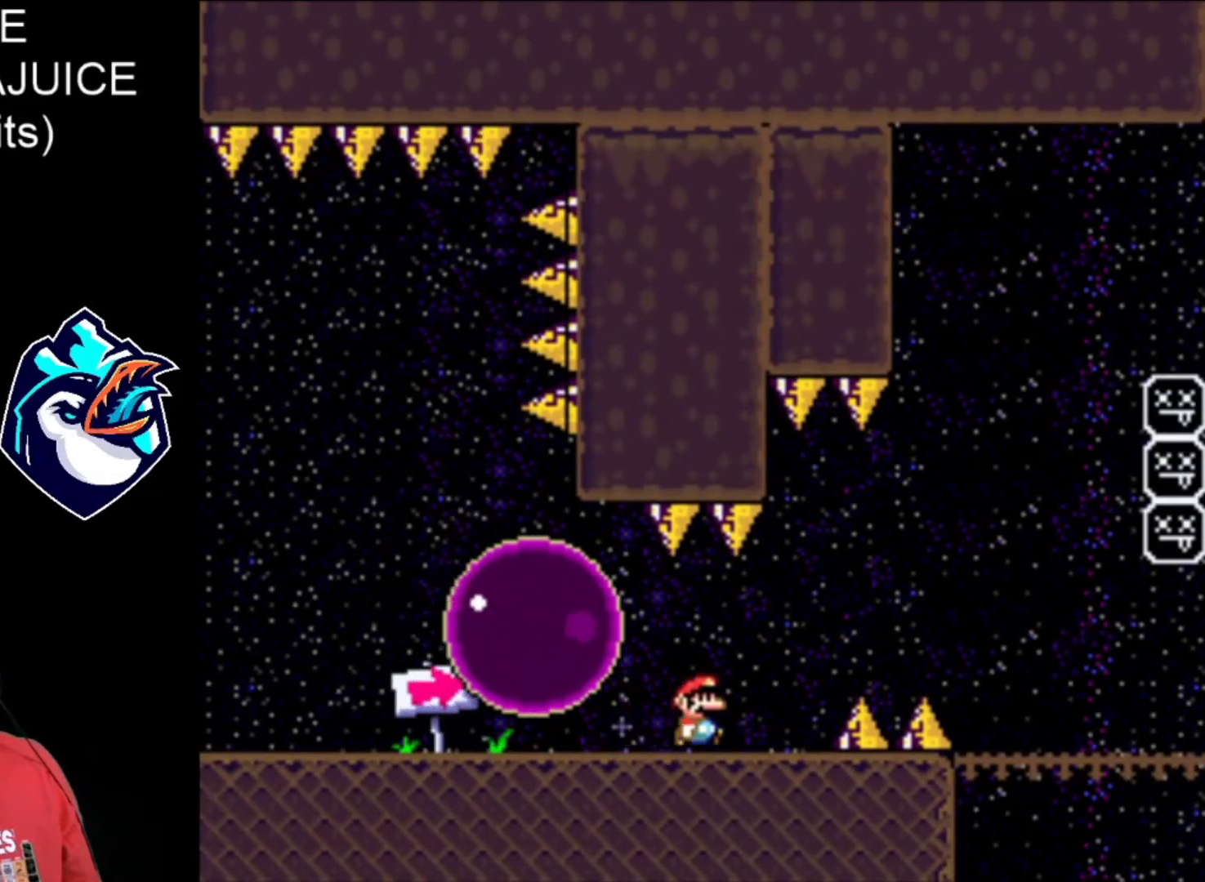
{"buttons": ["X", "DPAD_RIGHT"], "events": [[160, "A", "down"], [280, "DPAD_LEFT", "down"], [480, "A", "up"], [480, "DPAD_LEFT", "up"]]}
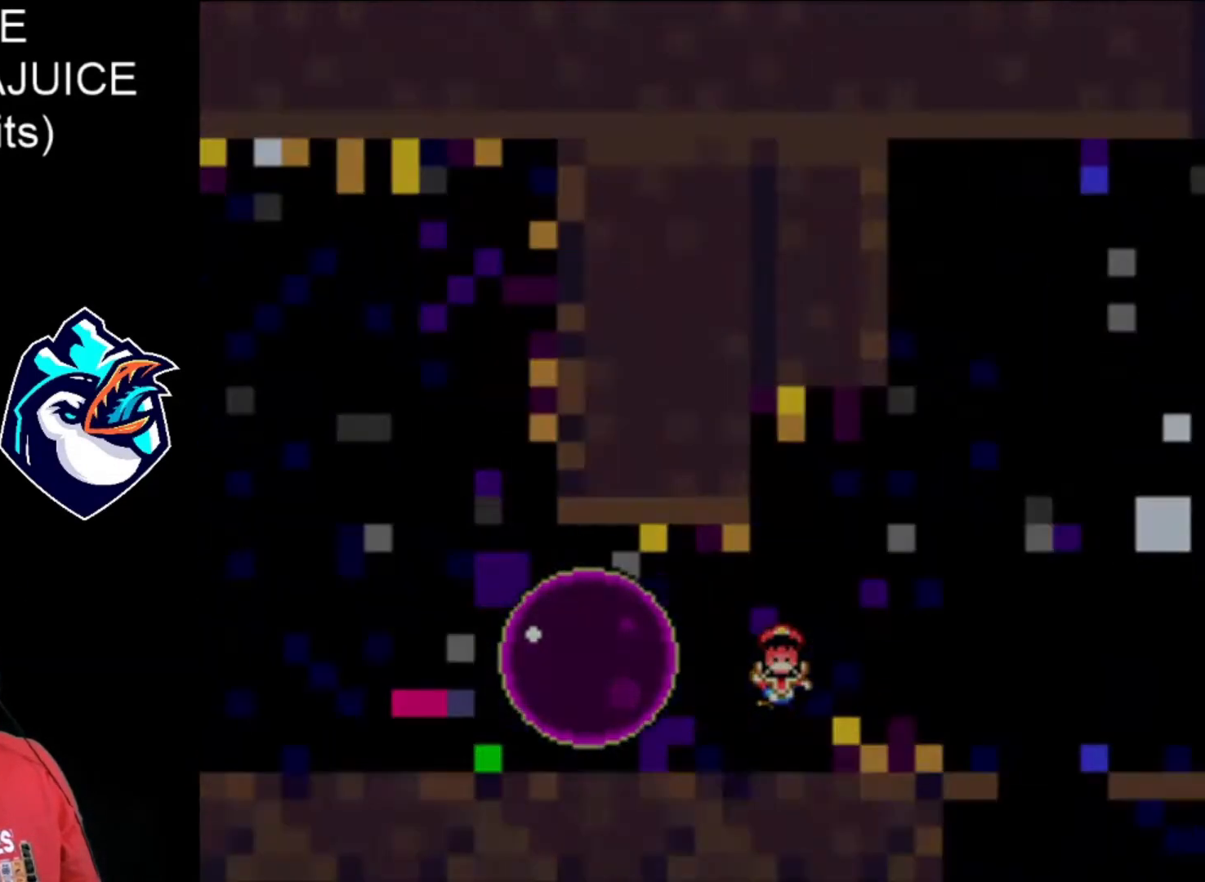
{"buttons": ["X", "DPAD_RIGHT"], "events": [[400, "A", "down"], [480, "A", "up"]]}
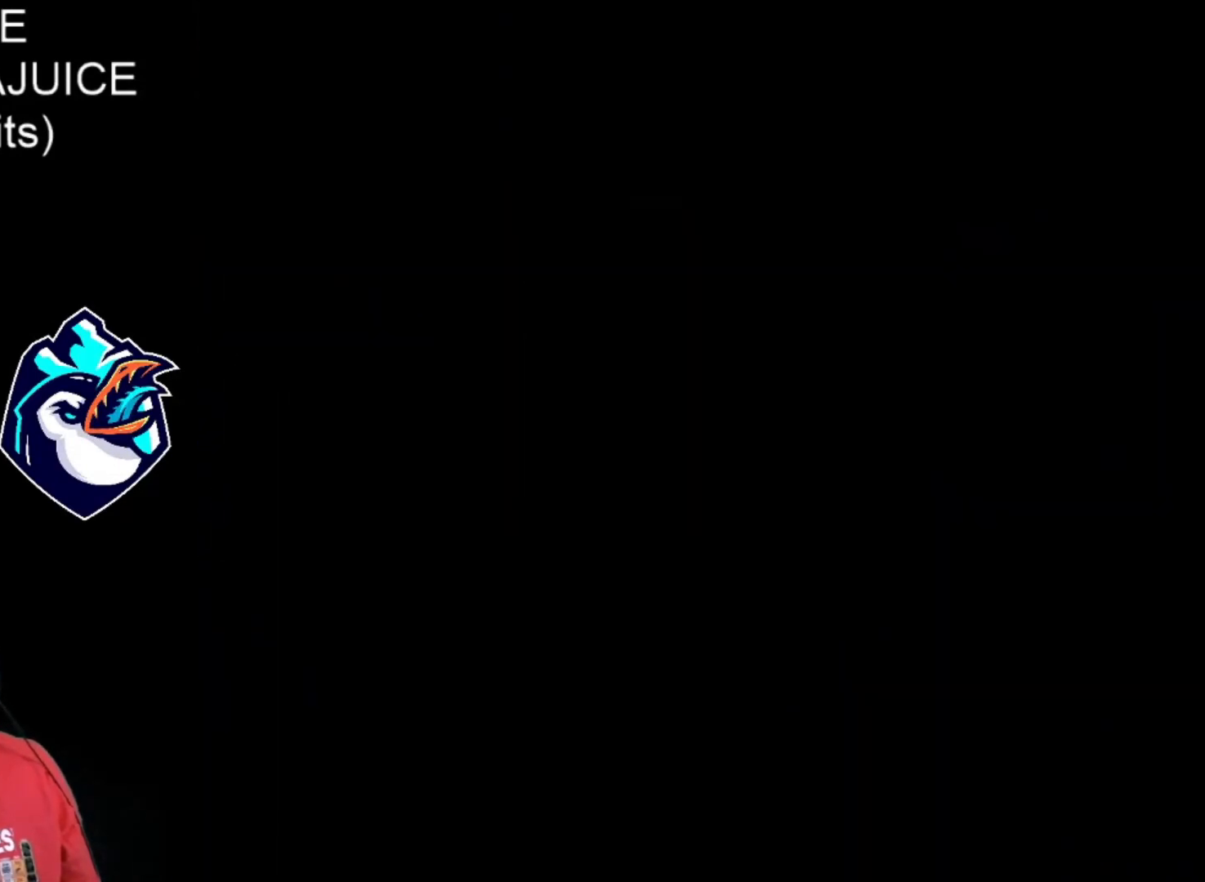
{"buttons": ["X", "DPAD_RIGHT"], "events": [[40, "A", "down"], [120, "A", "up"], [200, "A", "down"], [360, "A", "up"]]}
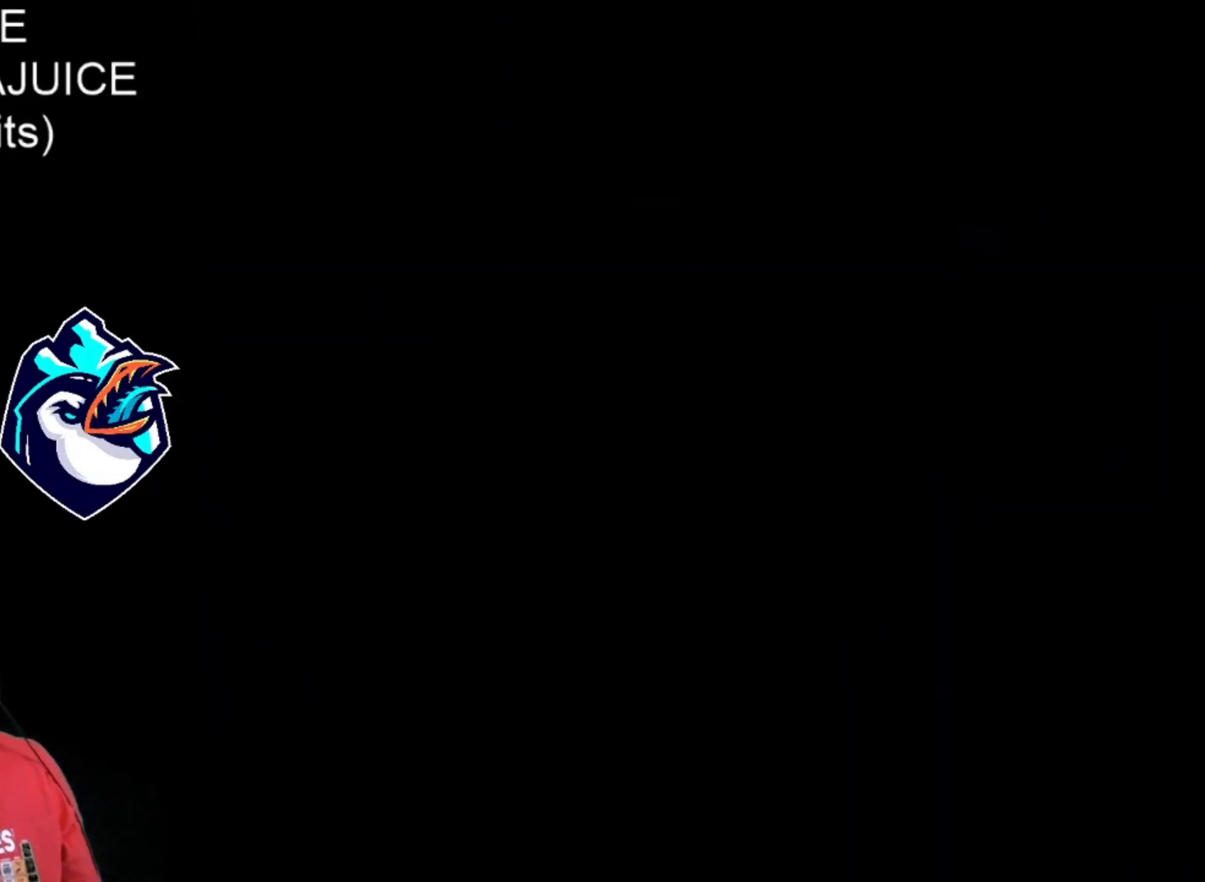
{"buttons": ["X"], "events": [[160, "DPAD_RIGHT", "up"]]}
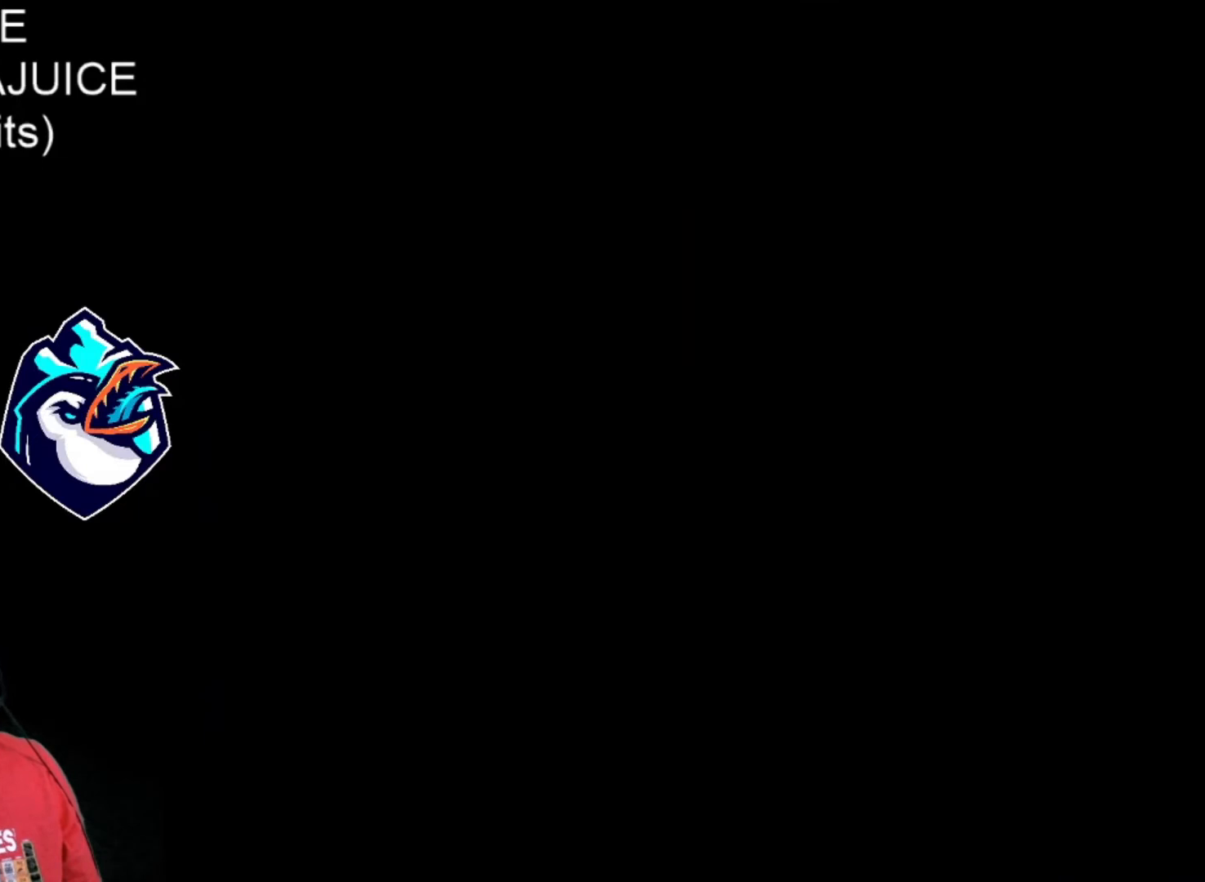
{"buttons": ["X"], "events": []}
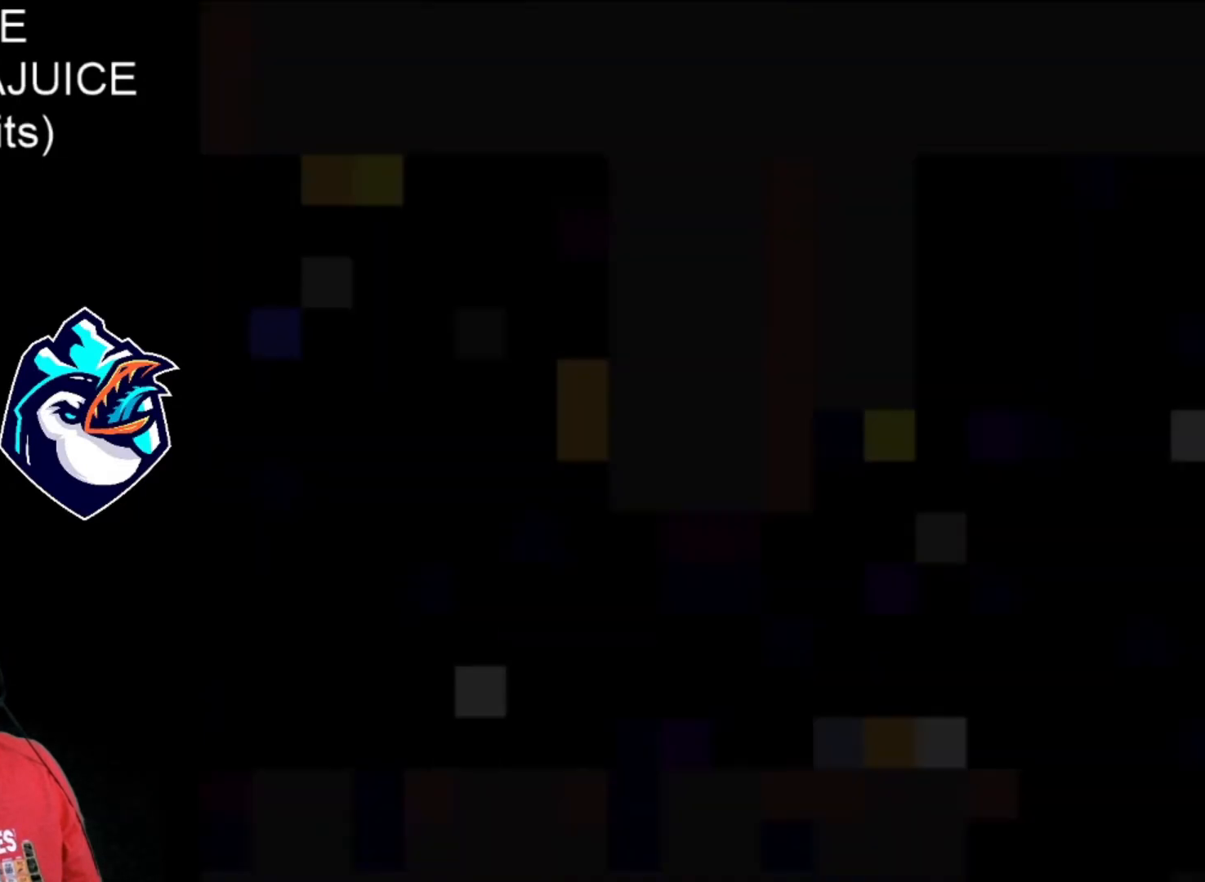
{"buttons": ["X"], "events": []}